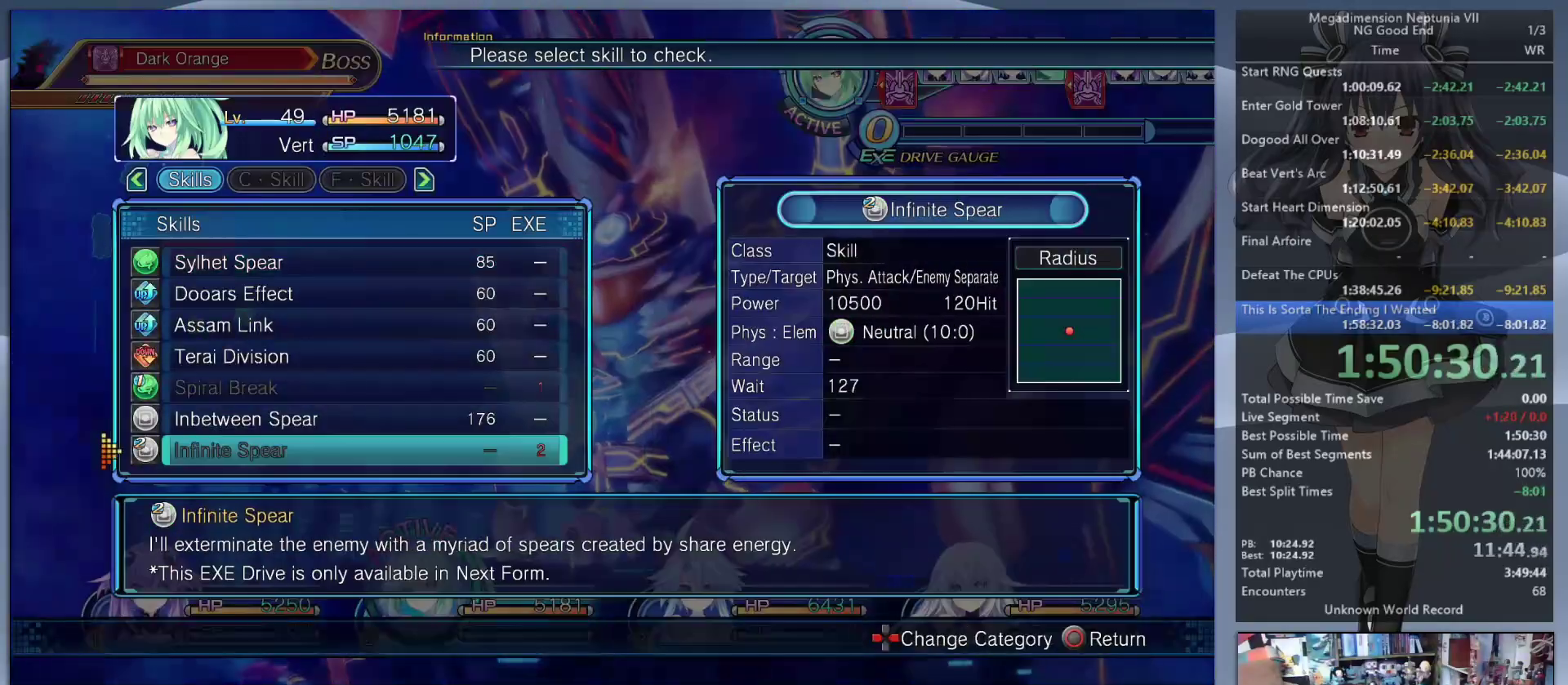
Gameplay with a controller (PlayStation layout); each line is a JSON object with the inputs held at the frame after it. "events" lists button and stick changes between this image and that frame as [ms after this image, input, new state], when the widget could be followed in between. Not read: L1.
{"buttons": ["CROSS", "L2"], "left_stick": "center", "right_stick": "center", "events": [[33, "DPAD_UP", "up"], [167, "DPAD_UP", "down"], [233, "DPAD_UP", "up"], [300, "CROSS", "down"], [333, "L2", "down"], [400, "CROSS", "up"], [467, "CROSS", "down"]]}
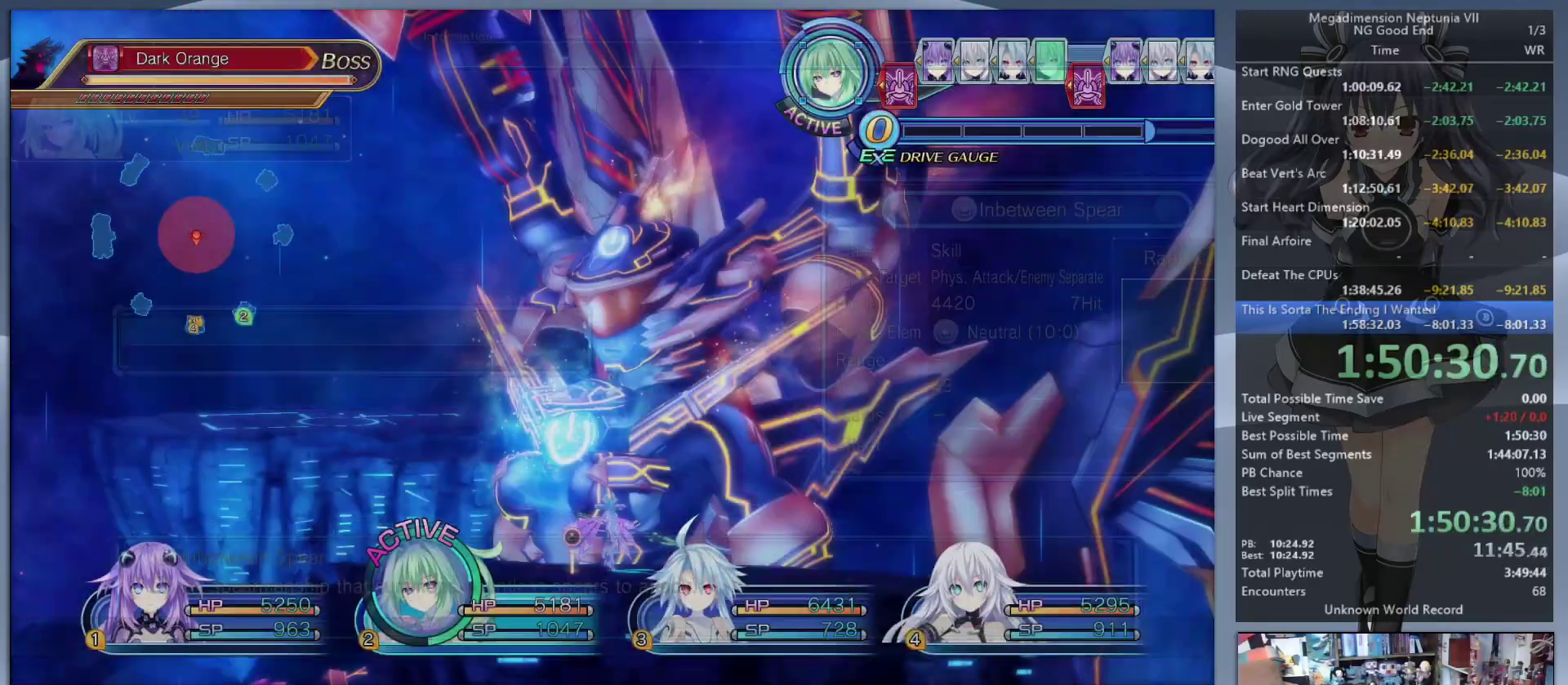
{"buttons": ["L2"], "left_stick": "center", "right_stick": "center", "events": [[67, "CROSS", "up"], [133, "CROSS", "down"], [233, "CROSS", "up"]]}
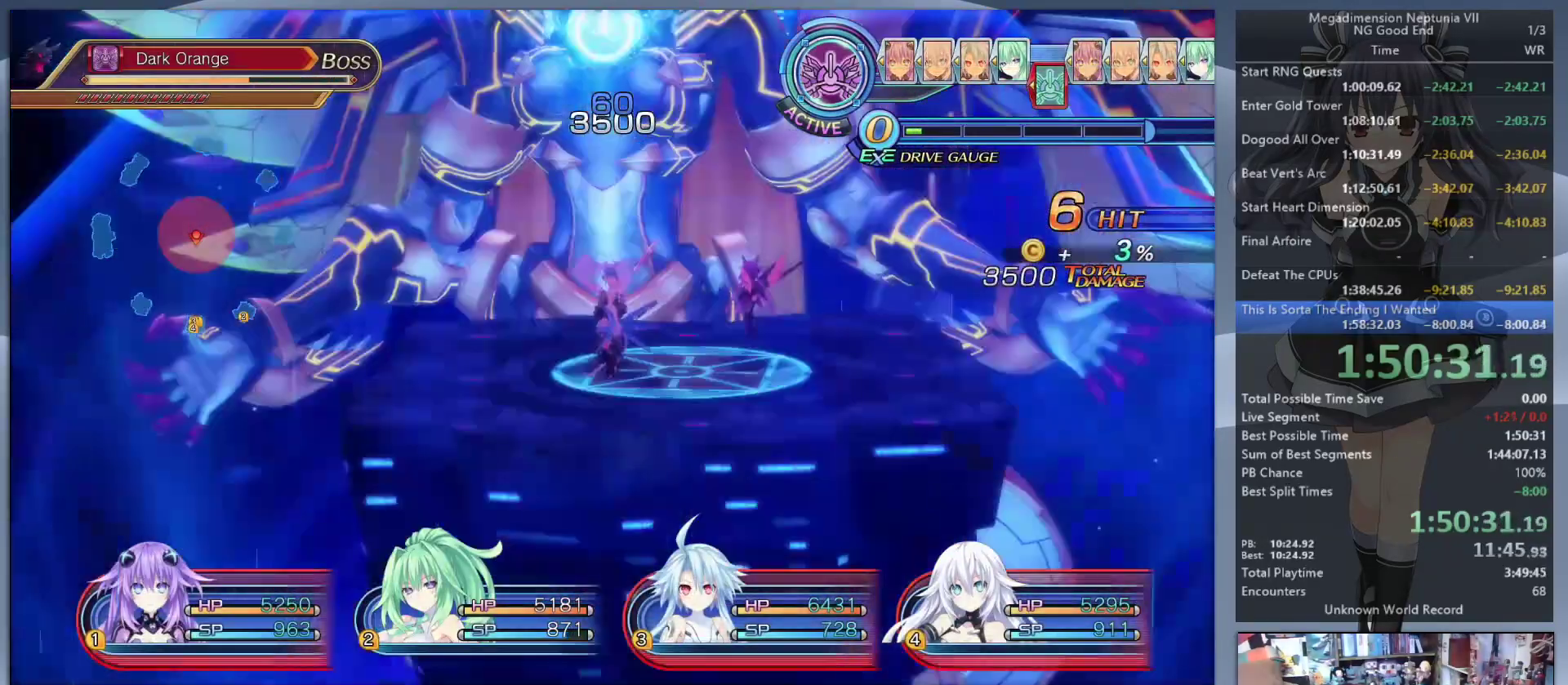
{"buttons": ["L2"], "left_stick": "center", "right_stick": "center", "events": []}
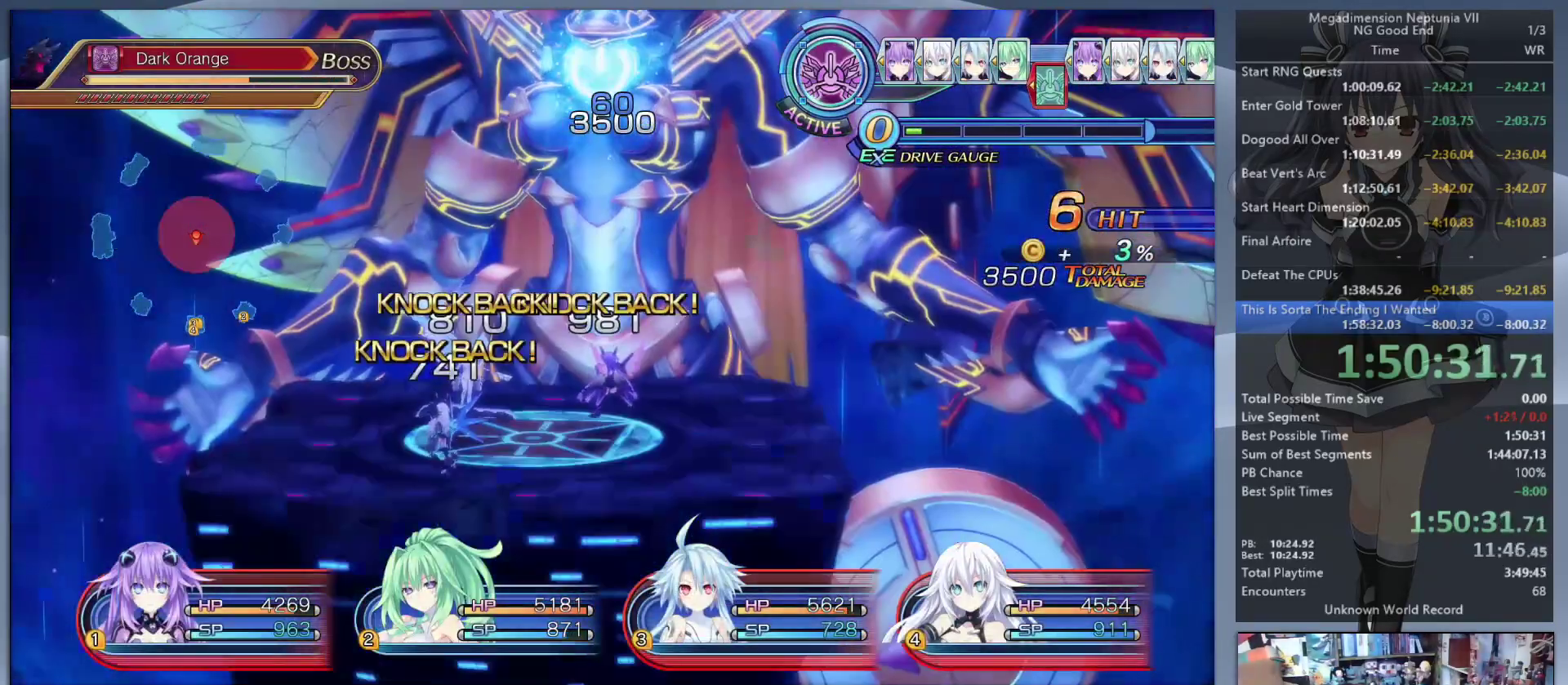
{"buttons": ["L2"], "left_stick": "center", "right_stick": "center", "events": []}
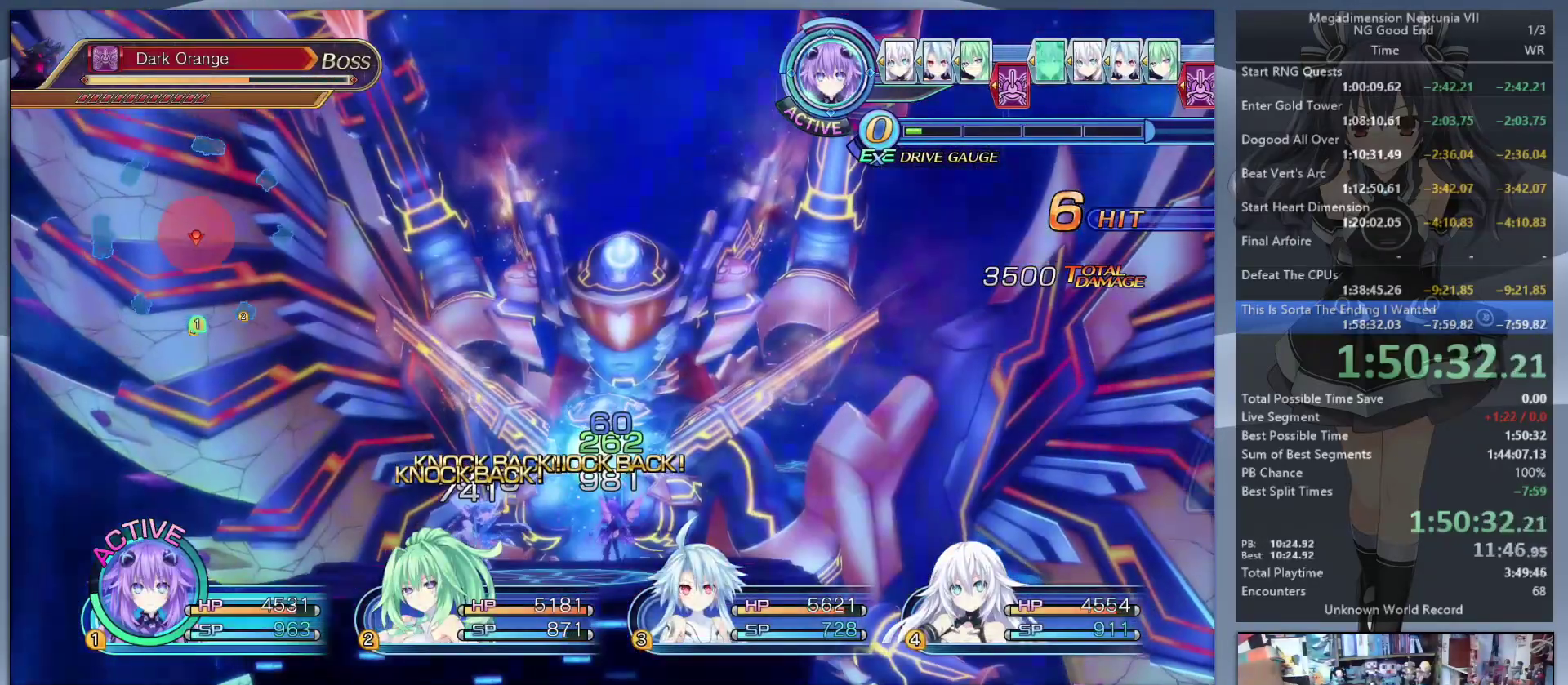
{"buttons": [], "left_stick": "center", "right_stick": "center", "events": [[367, "L2", "up"], [367, "TRIANGLE", "down"], [433, "TRIANGLE", "up"]]}
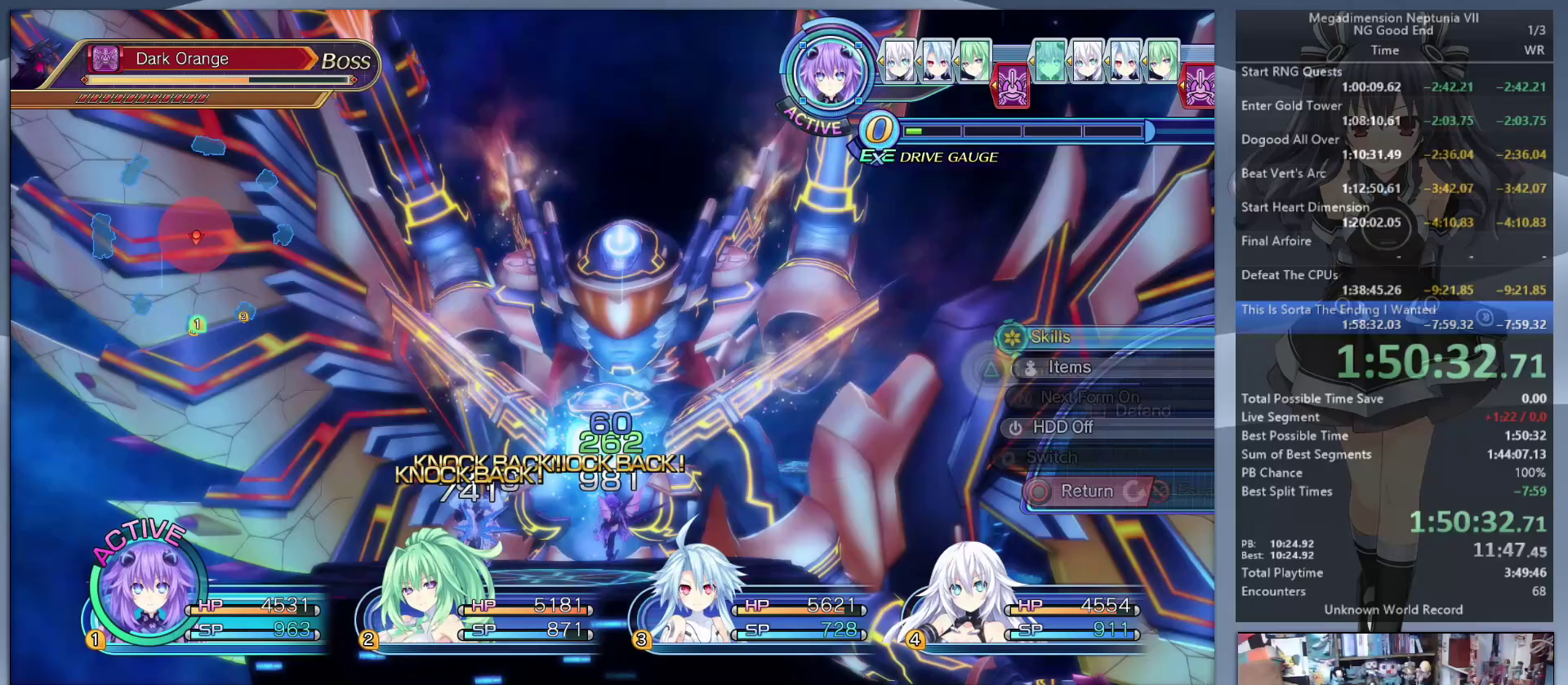
{"buttons": [], "left_stick": "center", "right_stick": "center", "events": [[33, "CROSS", "down"], [133, "CROSS", "up"], [233, "DPAD_UP", "down"], [300, "DPAD_UP", "up"]]}
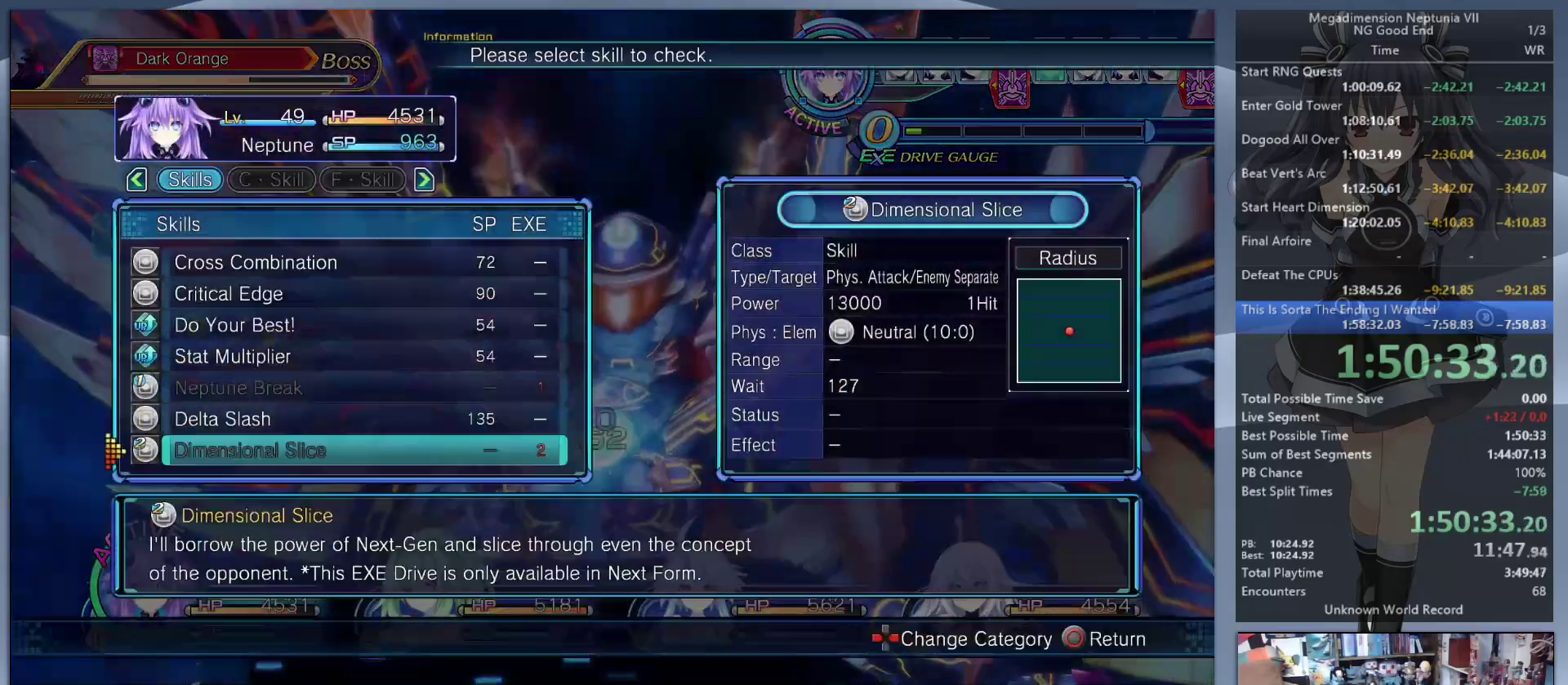
{"buttons": ["L2"], "left_stick": "center", "right_stick": "center", "events": [[67, "DPAD_UP", "down"], [167, "DPAD_UP", "up"], [200, "CROSS", "down"], [300, "CROSS", "up"], [367, "CROSS", "down"], [400, "L2", "down"], [467, "CROSS", "up"]]}
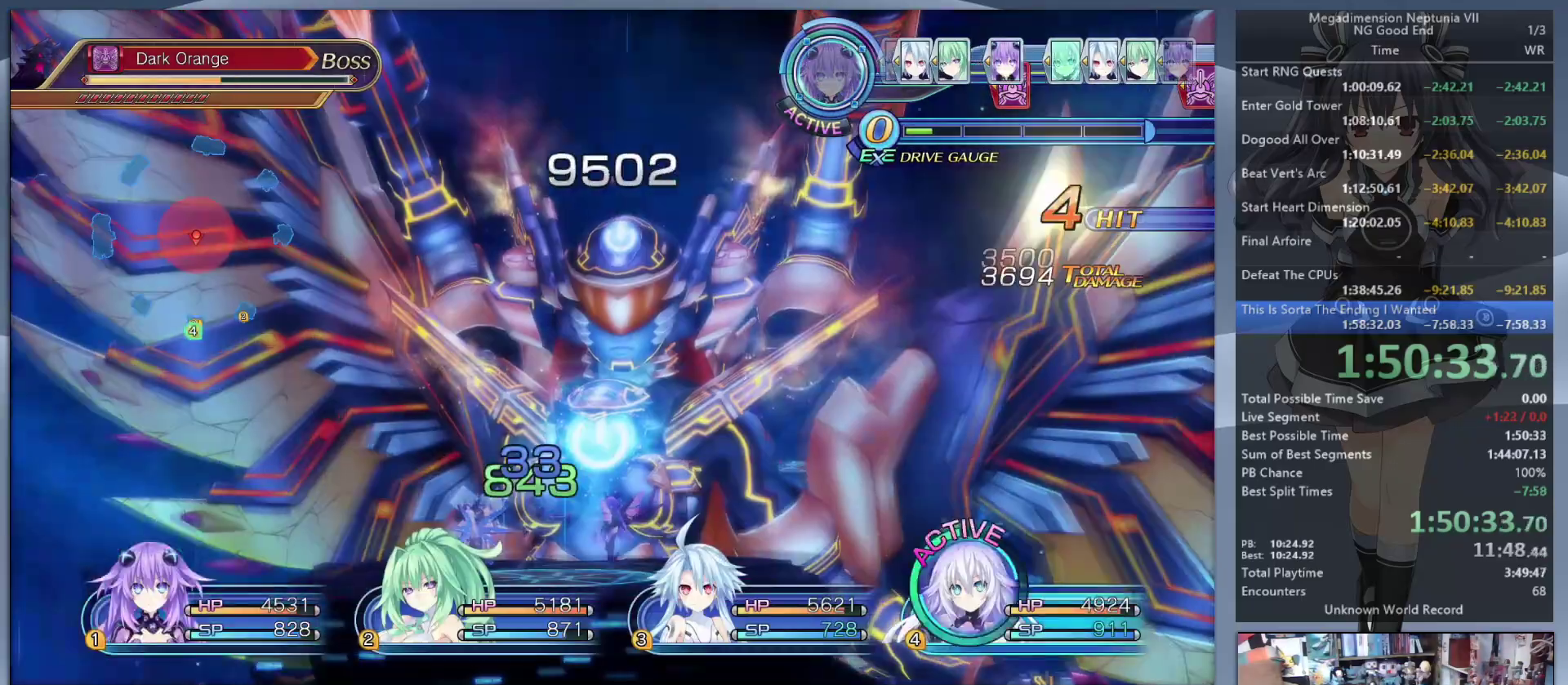
{"buttons": ["L2"], "left_stick": "left", "right_stick": "center", "events": [[200, "left_stick", "left"]]}
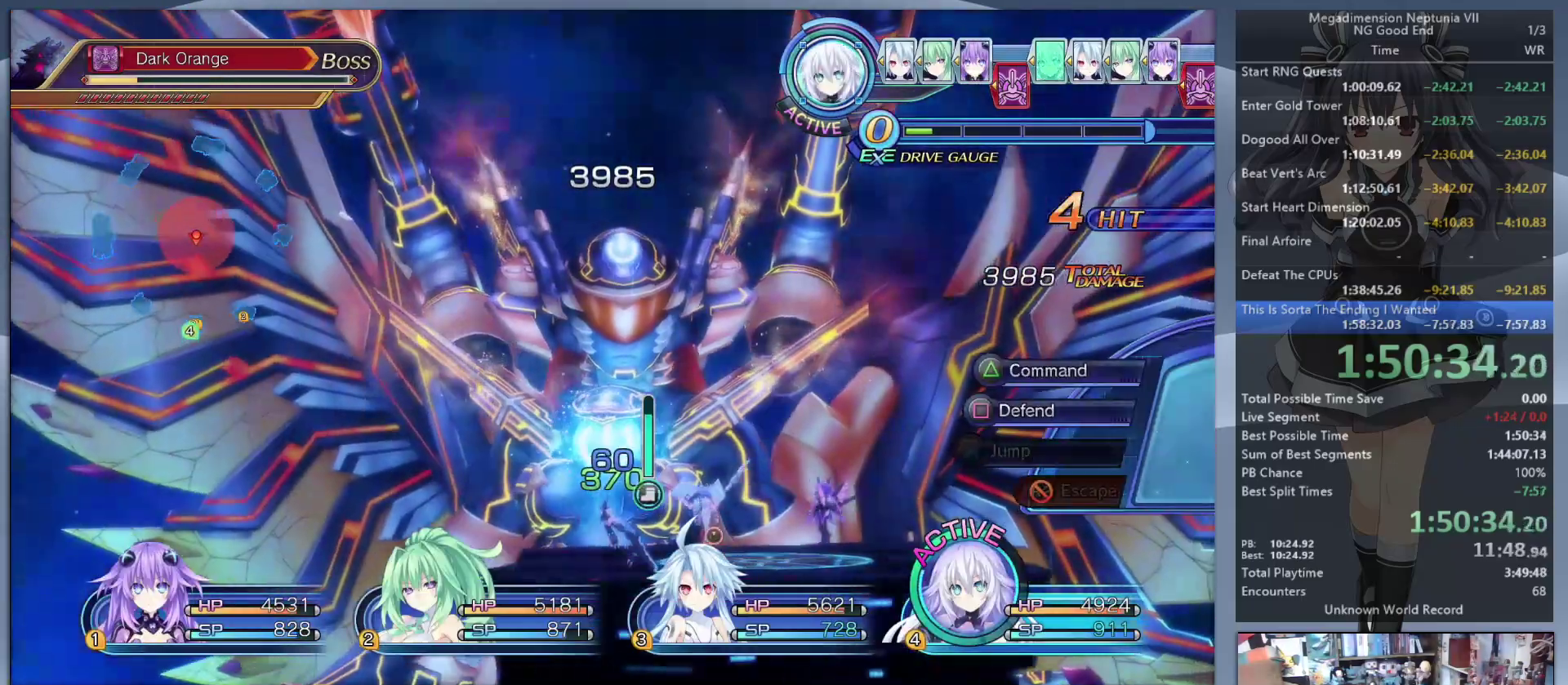
{"buttons": [], "left_stick": "up", "right_stick": "center", "events": [[233, "left_stick", "right"], [367, "left_stick", "down-right"], [467, "left_stick", "up"], [500, "L2", "up"]]}
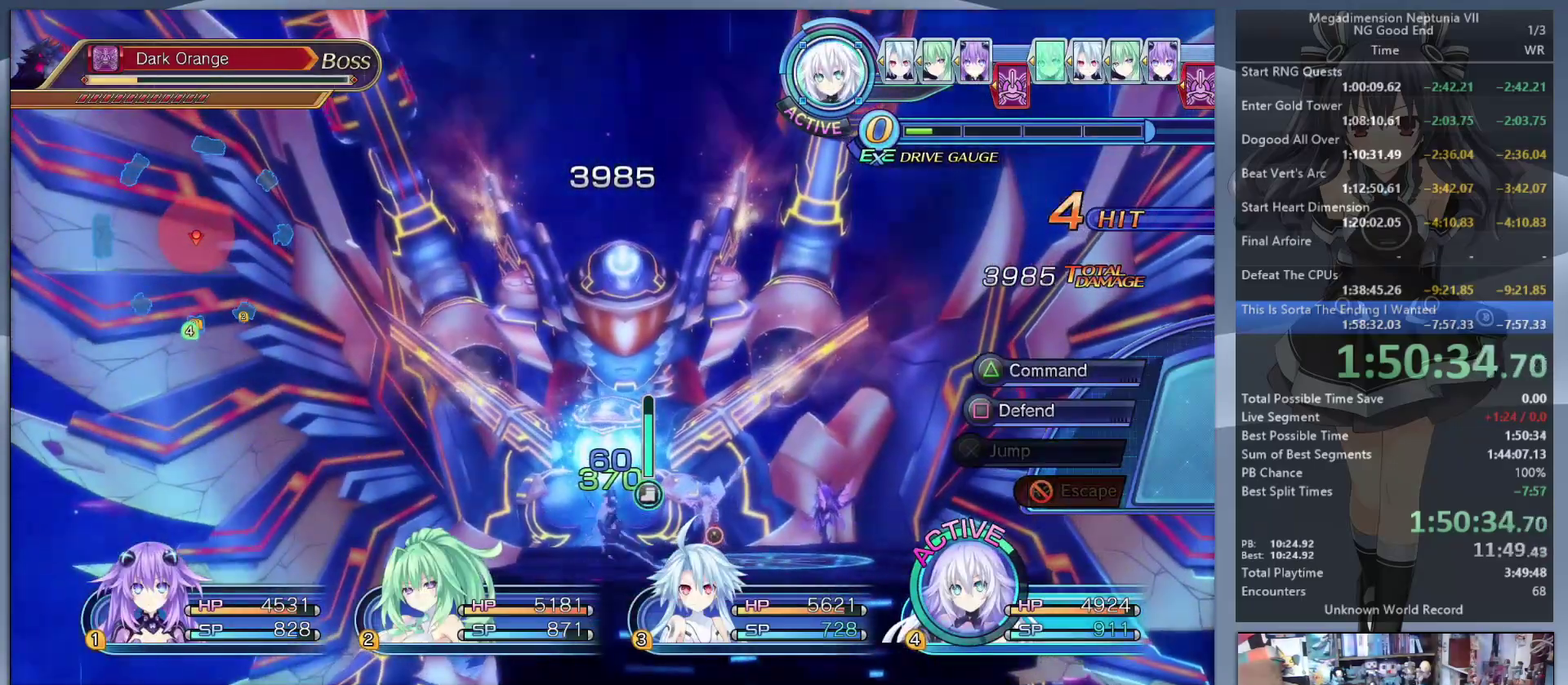
{"buttons": ["DPAD_UP"], "left_stick": "center", "right_stick": "center", "events": [[100, "TRIANGLE", "down"], [100, "left_stick", "center"], [167, "TRIANGLE", "up"], [267, "CROSS", "down"], [367, "CROSS", "up"], [500, "DPAD_UP", "down"]]}
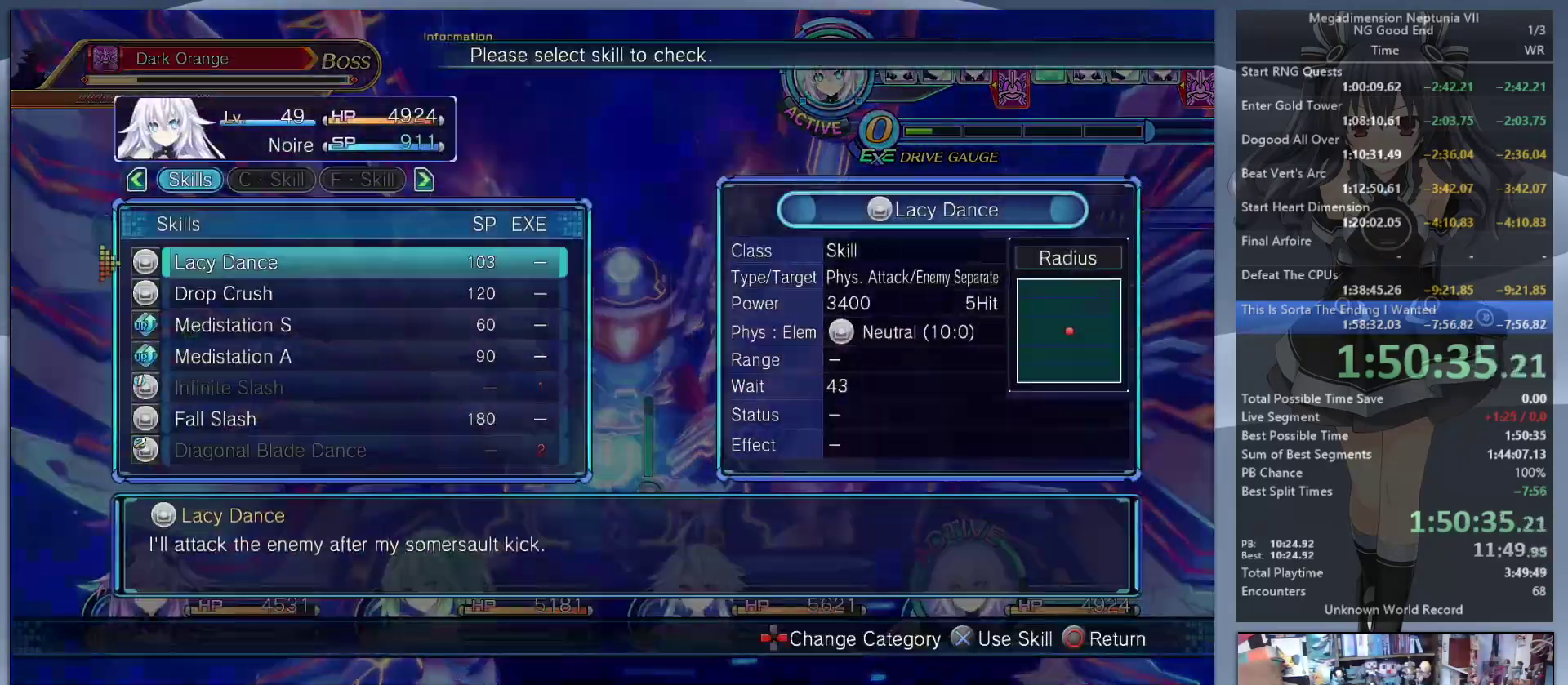
{"buttons": ["CROSS"], "left_stick": "center", "right_stick": "center", "events": [[67, "DPAD_UP", "up"], [200, "DPAD_UP", "down"], [267, "DPAD_UP", "up"], [400, "CROSS", "down"]]}
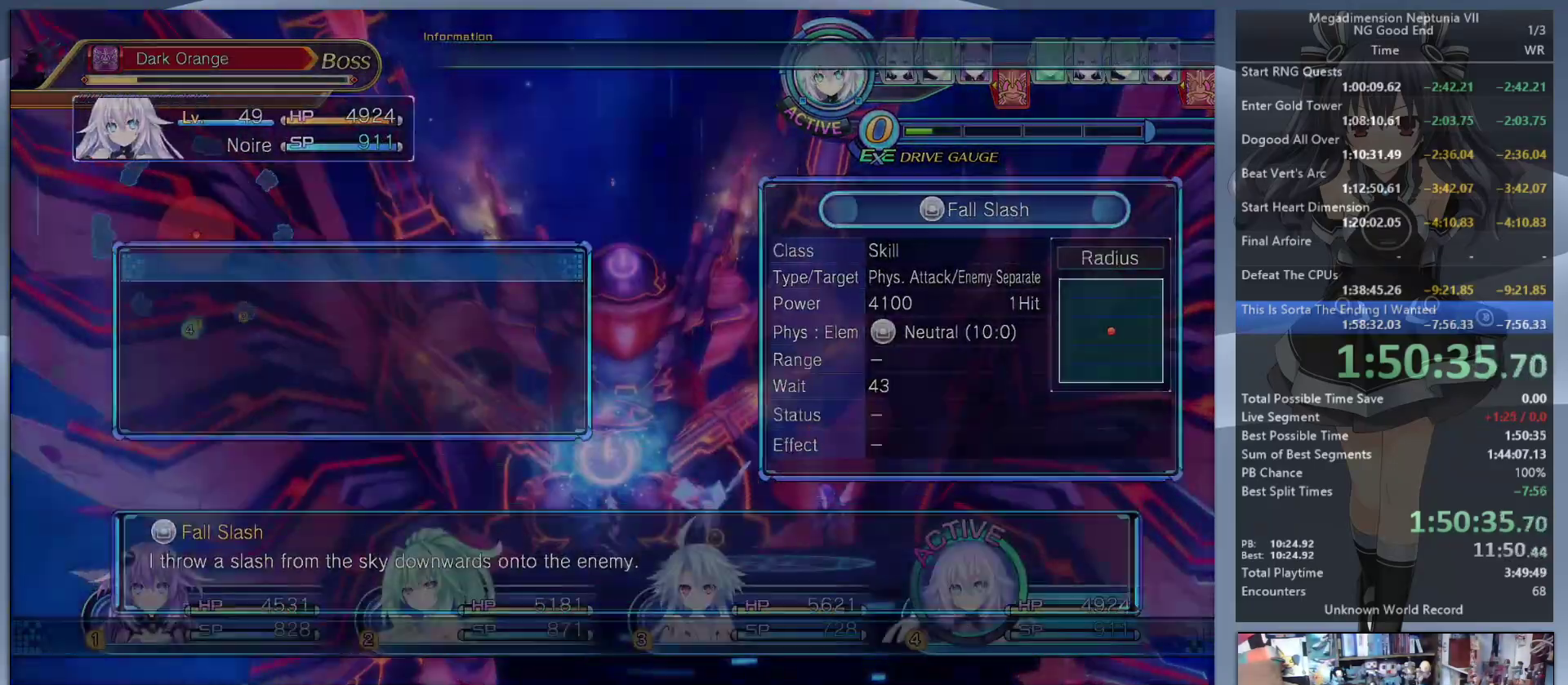
{"buttons": ["L2"], "left_stick": "left", "right_stick": "center", "events": [[33, "CROSS", "up"], [67, "L2", "down"], [67, "left_stick", "up-right"], [133, "left_stick", "up"], [200, "CROSS", "down"], [233, "left_stick", "center"], [300, "CROSS", "up"], [467, "left_stick", "left"]]}
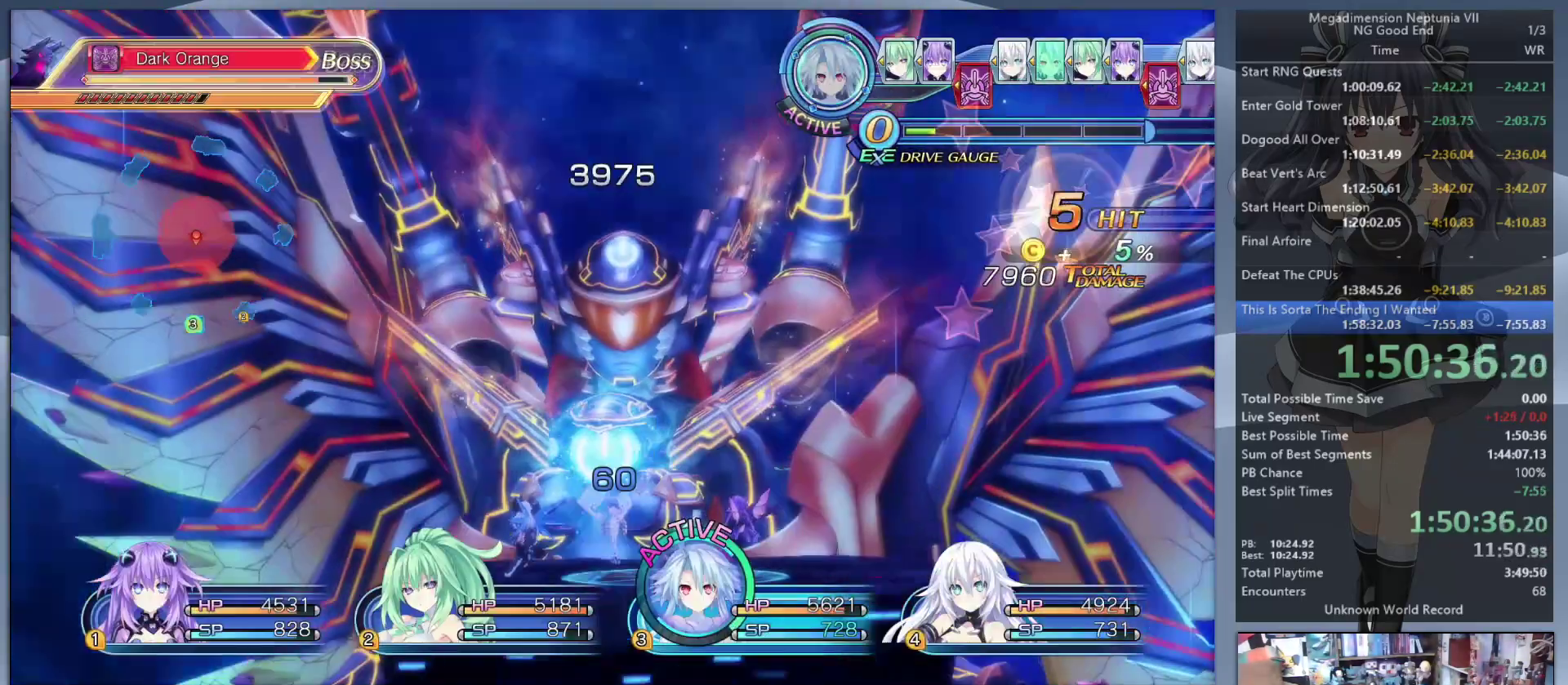
{"buttons": ["L2"], "left_stick": "left", "right_stick": "center", "events": []}
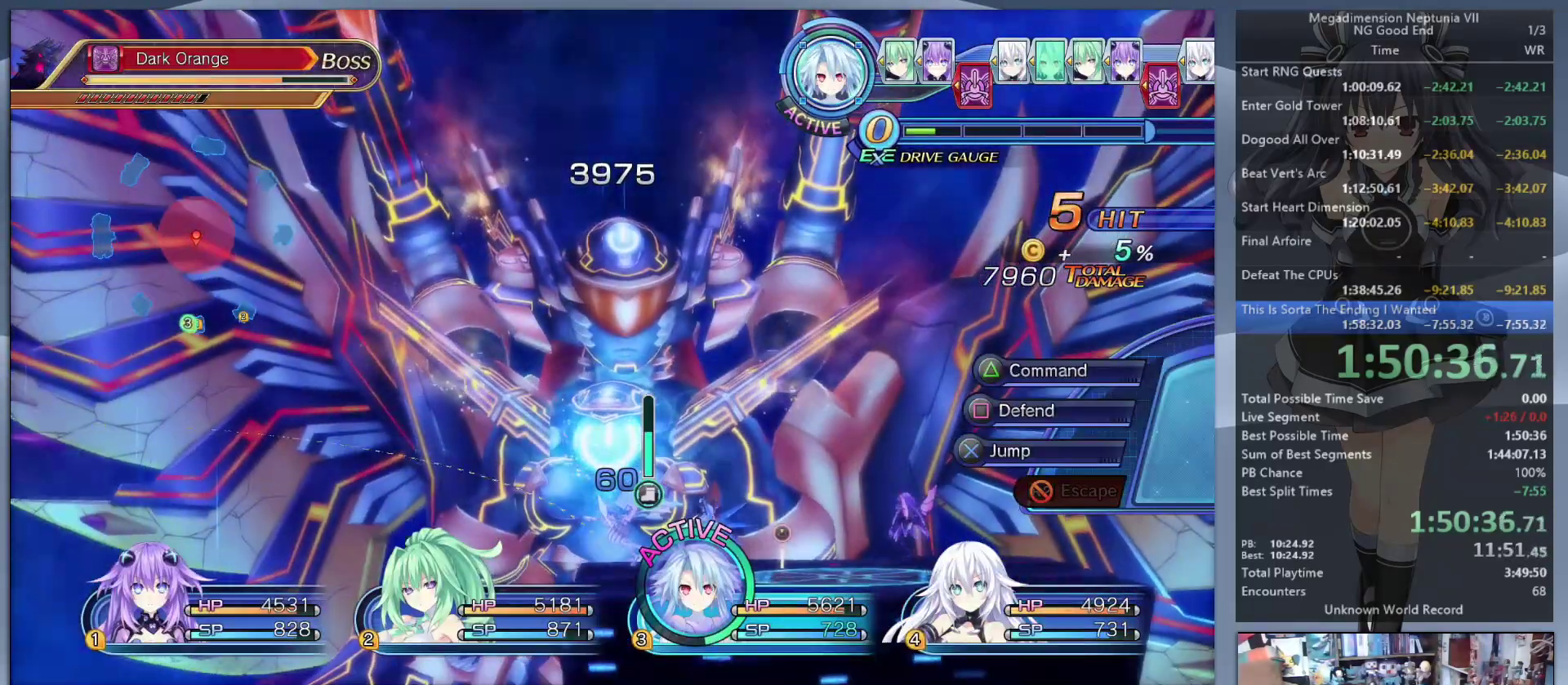
{"buttons": ["L2"], "left_stick": "left", "right_stick": "center", "events": [[100, "CROSS", "down"], [200, "CROSS", "up"]]}
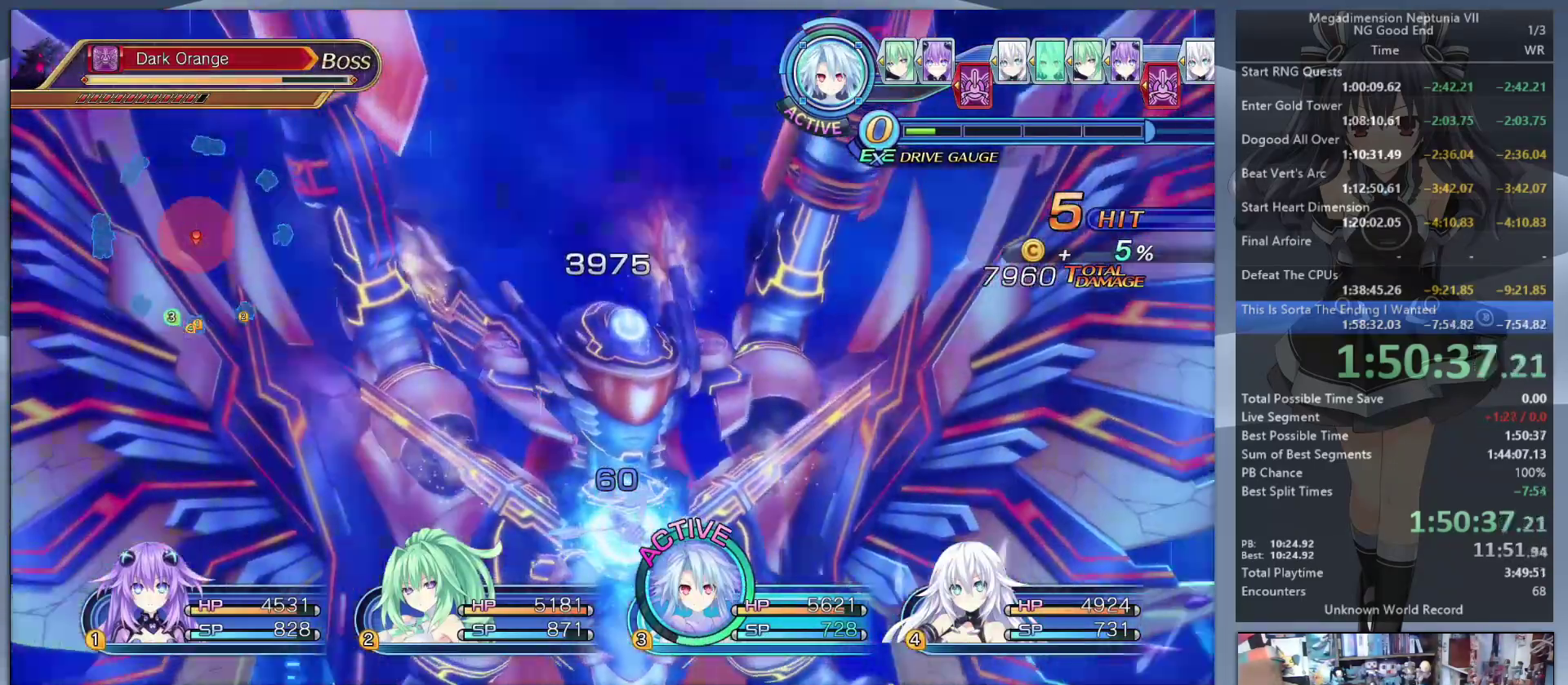
{"buttons": [], "left_stick": "up-left", "right_stick": "center"}
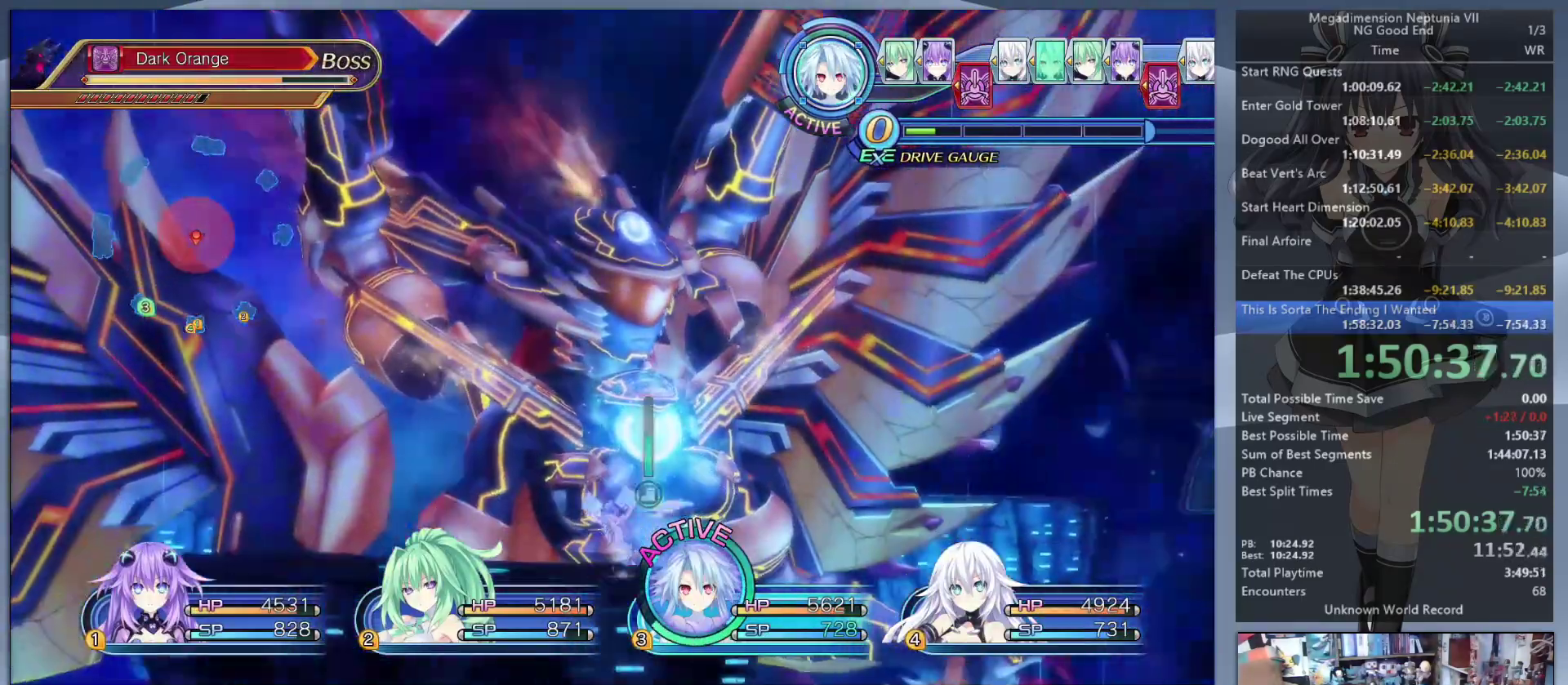
{"buttons": [], "left_stick": "center", "right_stick": "center"}
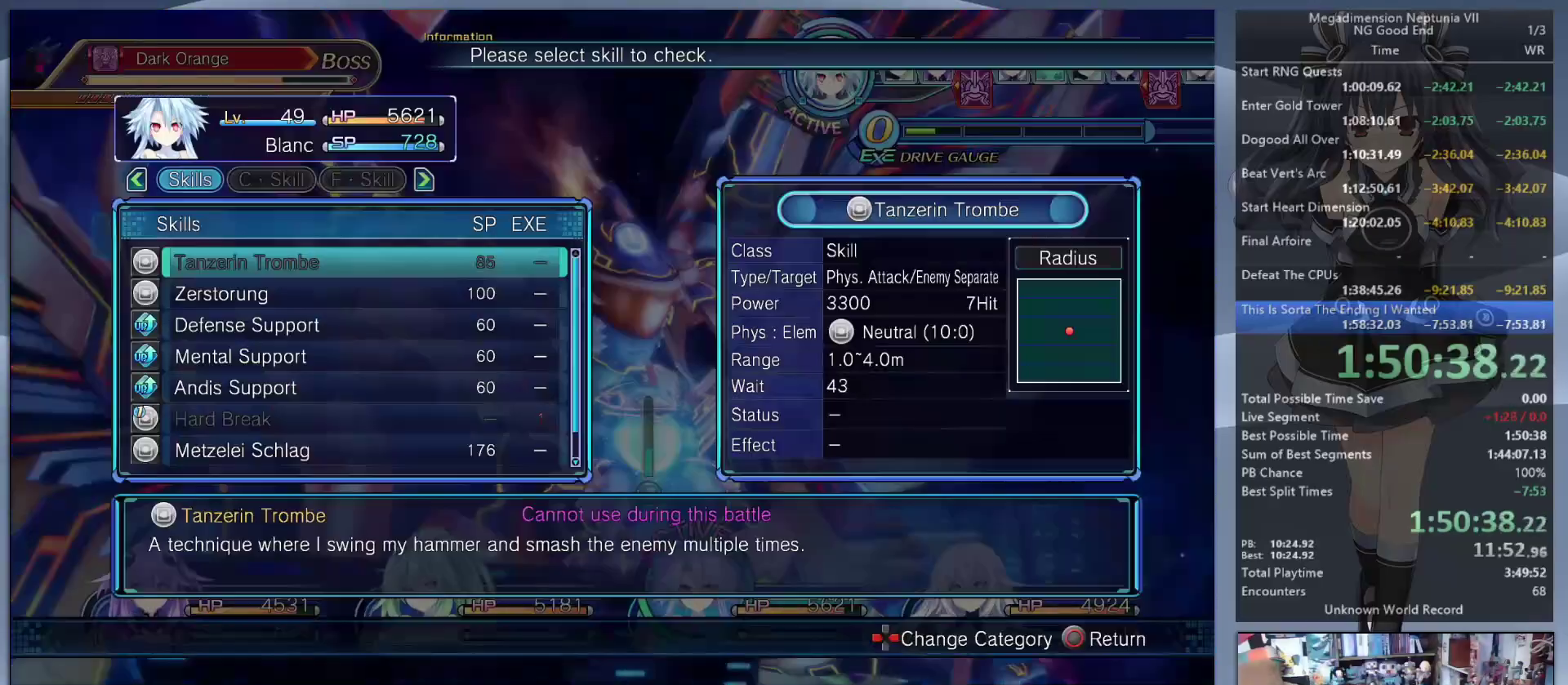
{"buttons": ["CROSS"], "left_stick": "center", "right_stick": "center", "events": [[33, "DPAD_UP", "down"], [100, "DPAD_UP", "up"], [233, "DPAD_UP", "down"], [300, "DPAD_UP", "up"], [467, "CROSS", "down"]]}
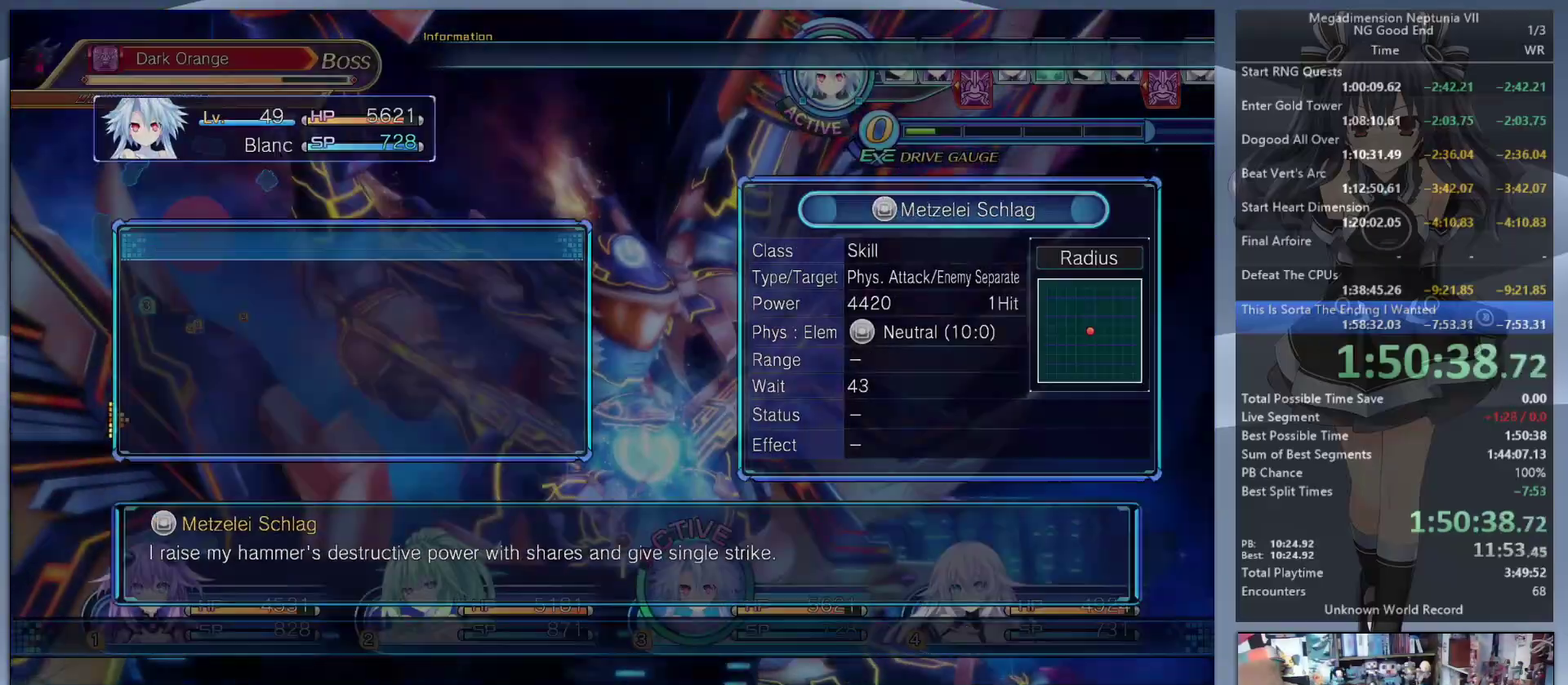
{"buttons": ["L2"], "left_stick": "center", "right_stick": "center", "events": [[33, "L2", "down"], [67, "CROSS", "up"], [167, "CROSS", "down"], [267, "CROSS", "up"], [300, "CROSS", "down"], [400, "CROSS", "up"]]}
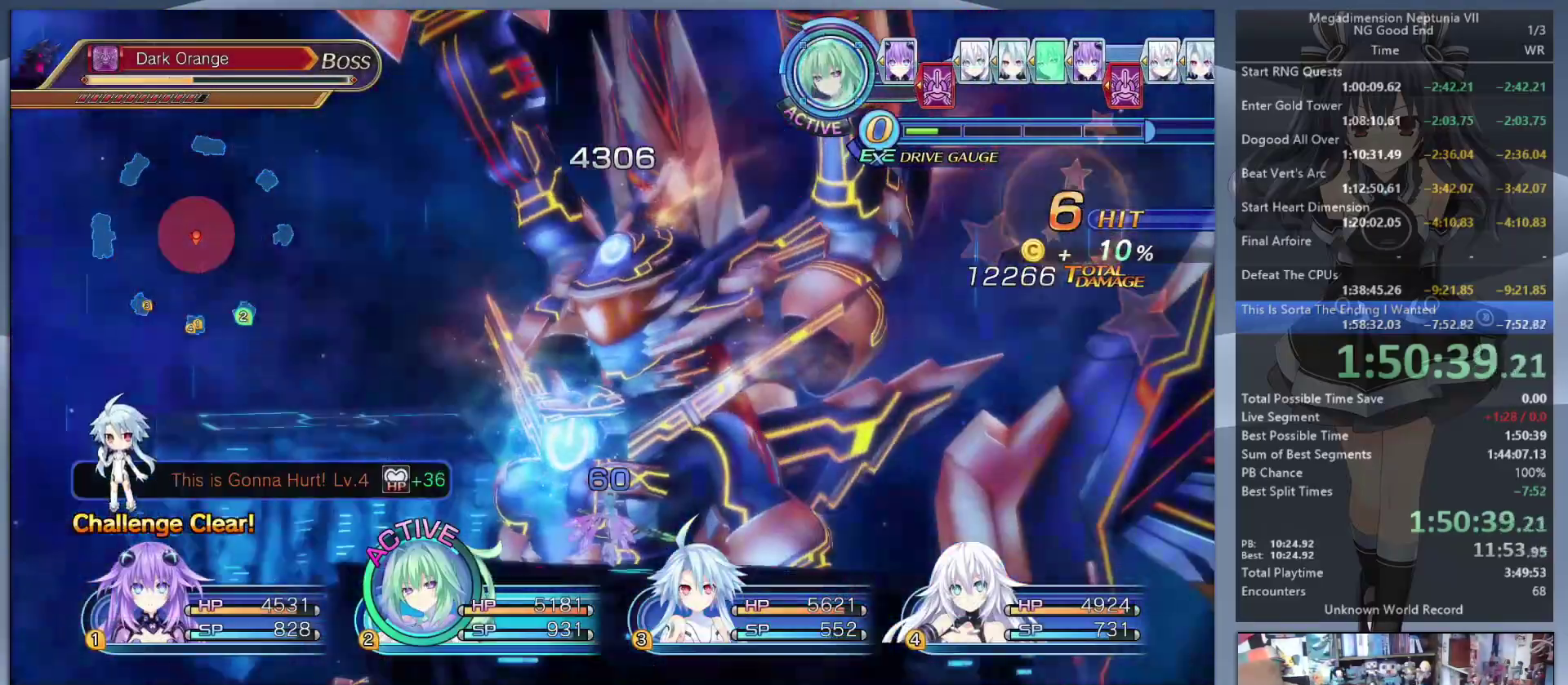
{"buttons": ["DPAD_UP"], "left_stick": "center", "right_stick": "center", "events": [[100, "TRIANGLE", "down"], [200, "L2", "up"], [200, "TRIANGLE", "up"], [267, "CROSS", "down"], [367, "CROSS", "up"], [500, "DPAD_UP", "down"]]}
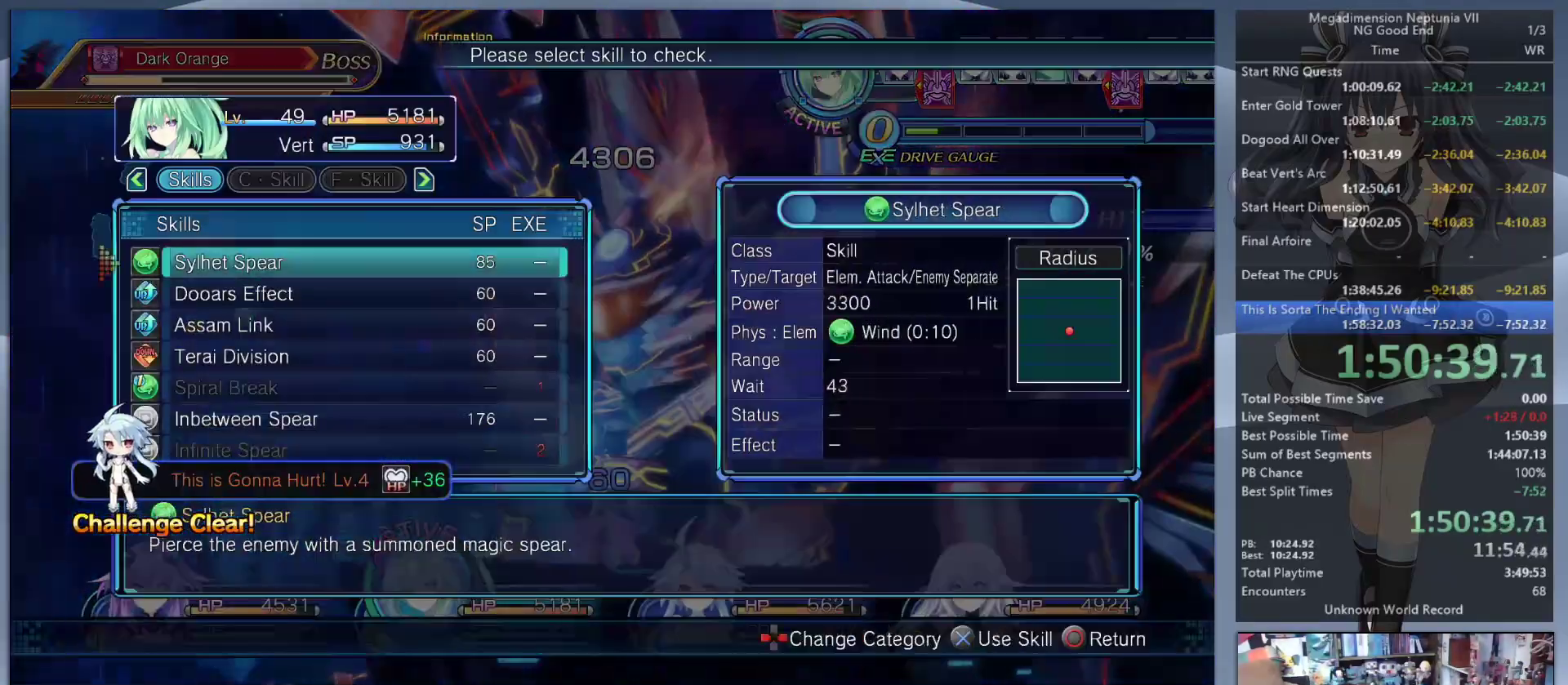
{"buttons": ["CROSS", "L2"], "left_stick": "center", "right_stick": "center", "events": [[67, "DPAD_UP", "up"], [200, "DPAD_UP", "down"], [267, "DPAD_UP", "up"], [367, "CROSS", "down"], [400, "L2", "down"], [433, "CROSS", "up"], [500, "CROSS", "down"]]}
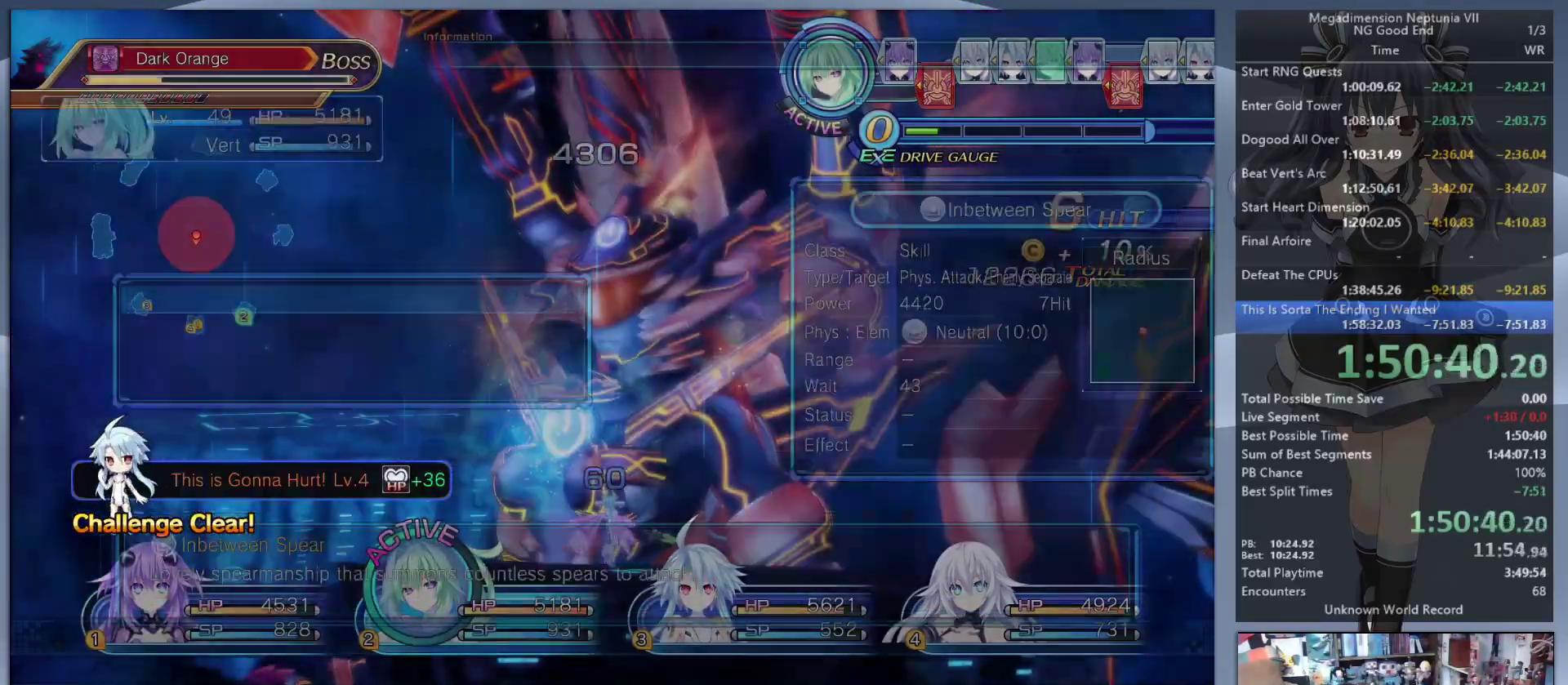
{"buttons": ["TRIANGLE", "L2"], "left_stick": "center", "right_stick": "center", "events": [[100, "CROSS", "up"], [167, "CROSS", "down"], [267, "CROSS", "up"], [467, "TRIANGLE", "down"]]}
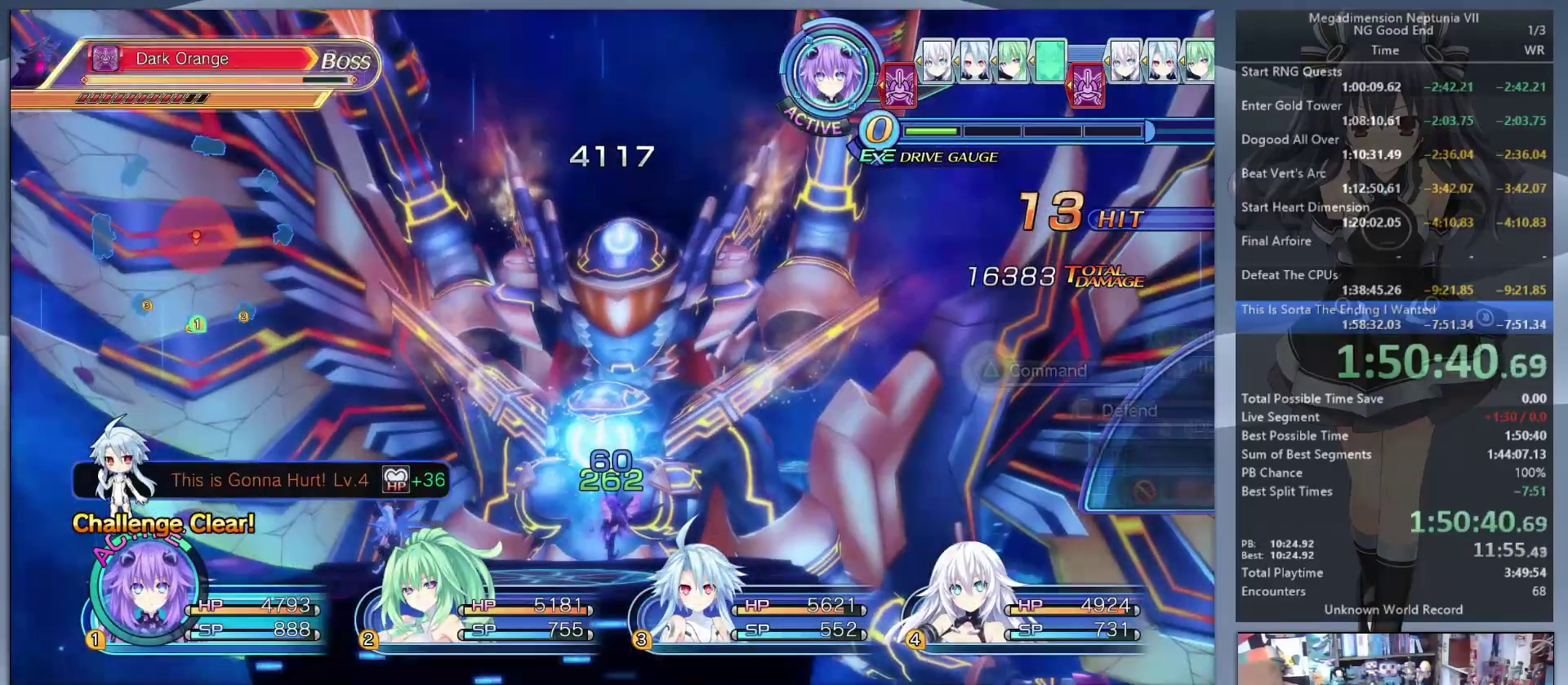
{"buttons": [], "left_stick": "center", "right_stick": "center", "events": [[33, "L2", "up"], [67, "TRIANGLE", "up"], [133, "CROSS", "down"], [233, "CROSS", "up"], [367, "DPAD_UP", "down"], [400, "DPAD_UP", "up"]]}
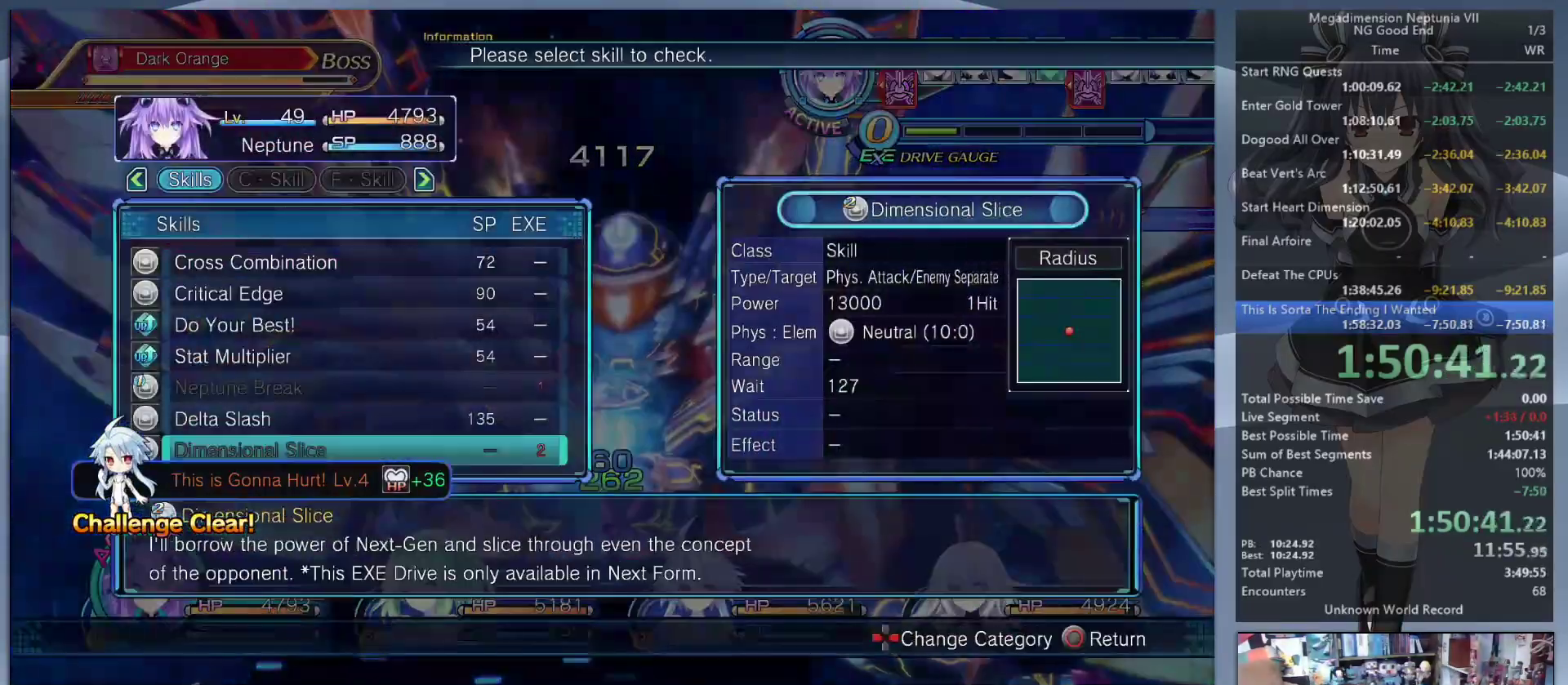
{"buttons": ["L2"], "left_stick": "center", "right_stick": "center", "events": [[33, "DPAD_UP", "down"], [100, "DPAD_UP", "up"], [200, "CROSS", "down"], [233, "L2", "down"], [267, "CROSS", "up"], [333, "CROSS", "down"], [433, "CROSS", "up"]]}
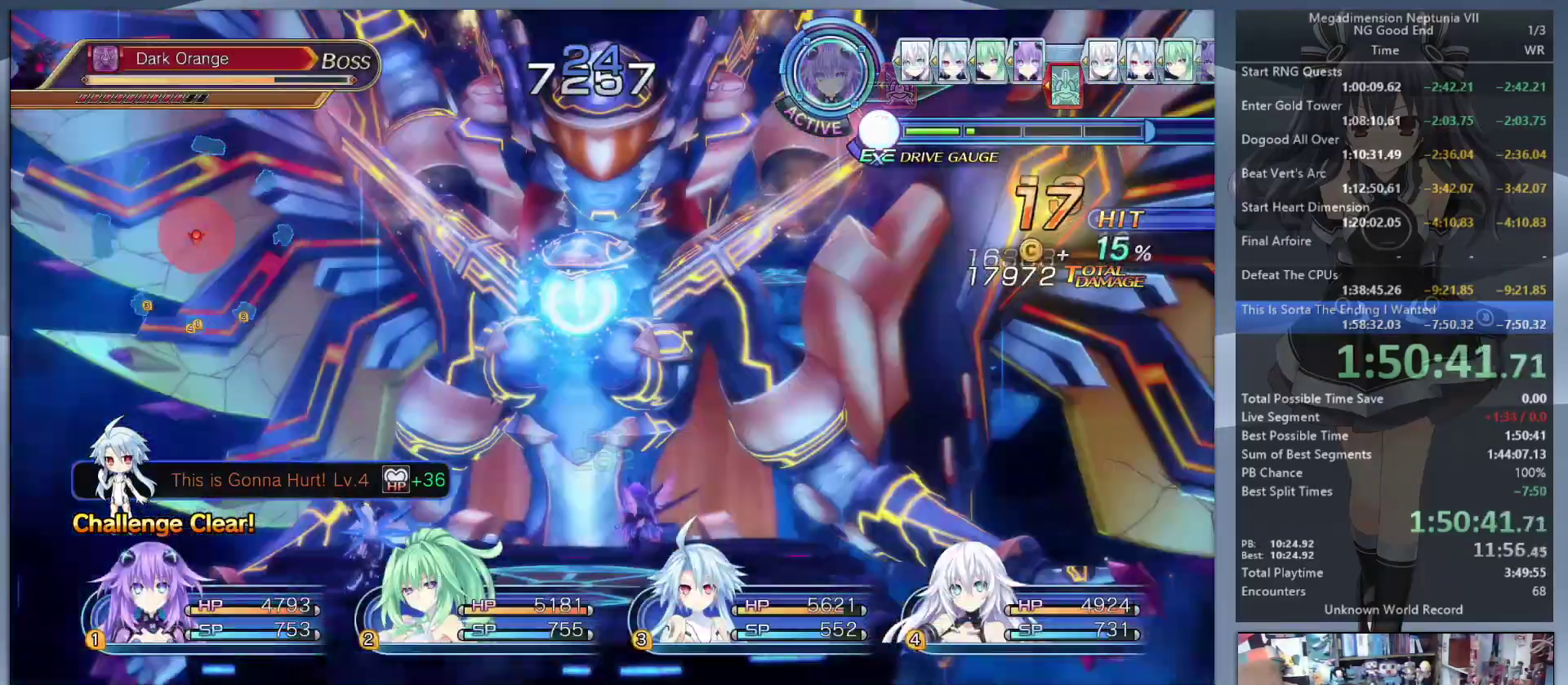
{"buttons": ["L2"], "left_stick": "center", "right_stick": "center", "events": [[233, "TRIANGLE", "down"], [367, "TRIANGLE", "up"]]}
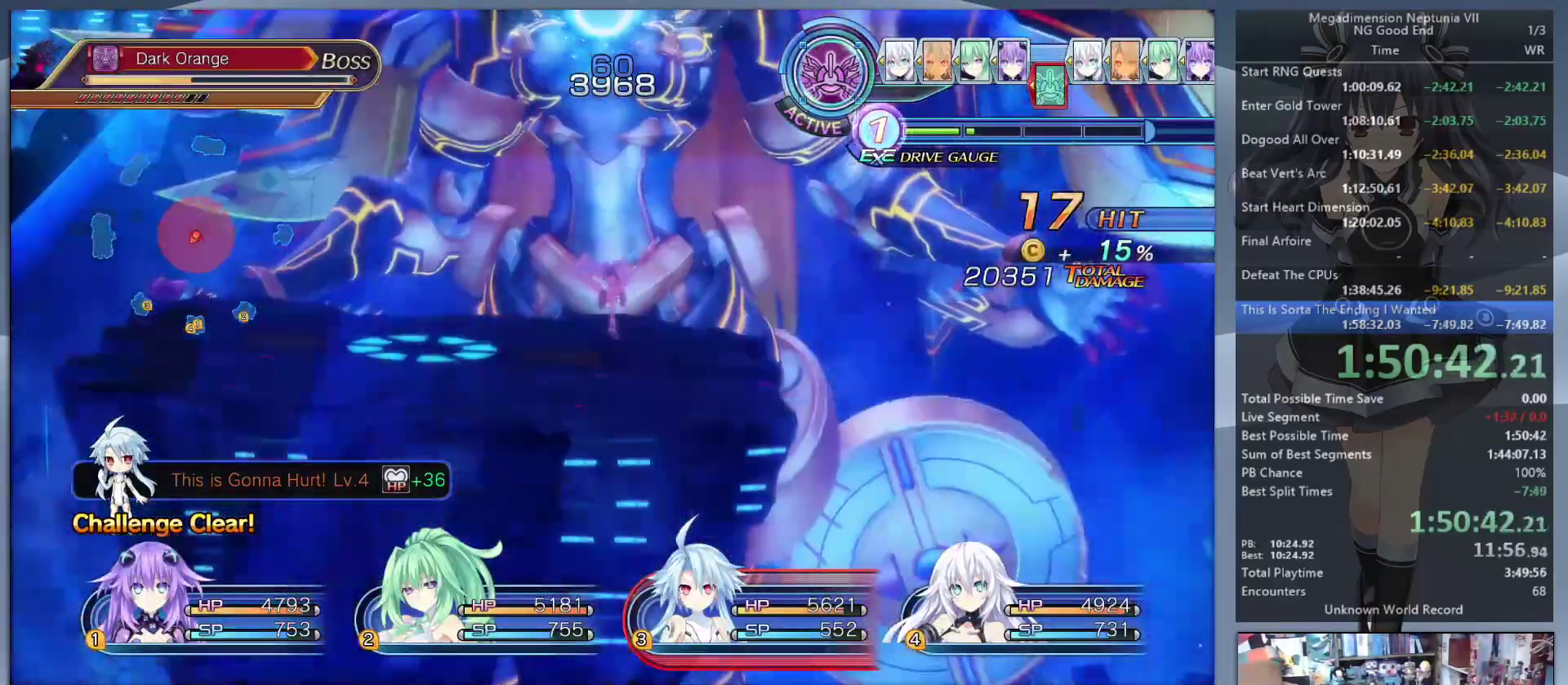
{"buttons": ["L2"], "left_stick": "center", "right_stick": "center", "events": []}